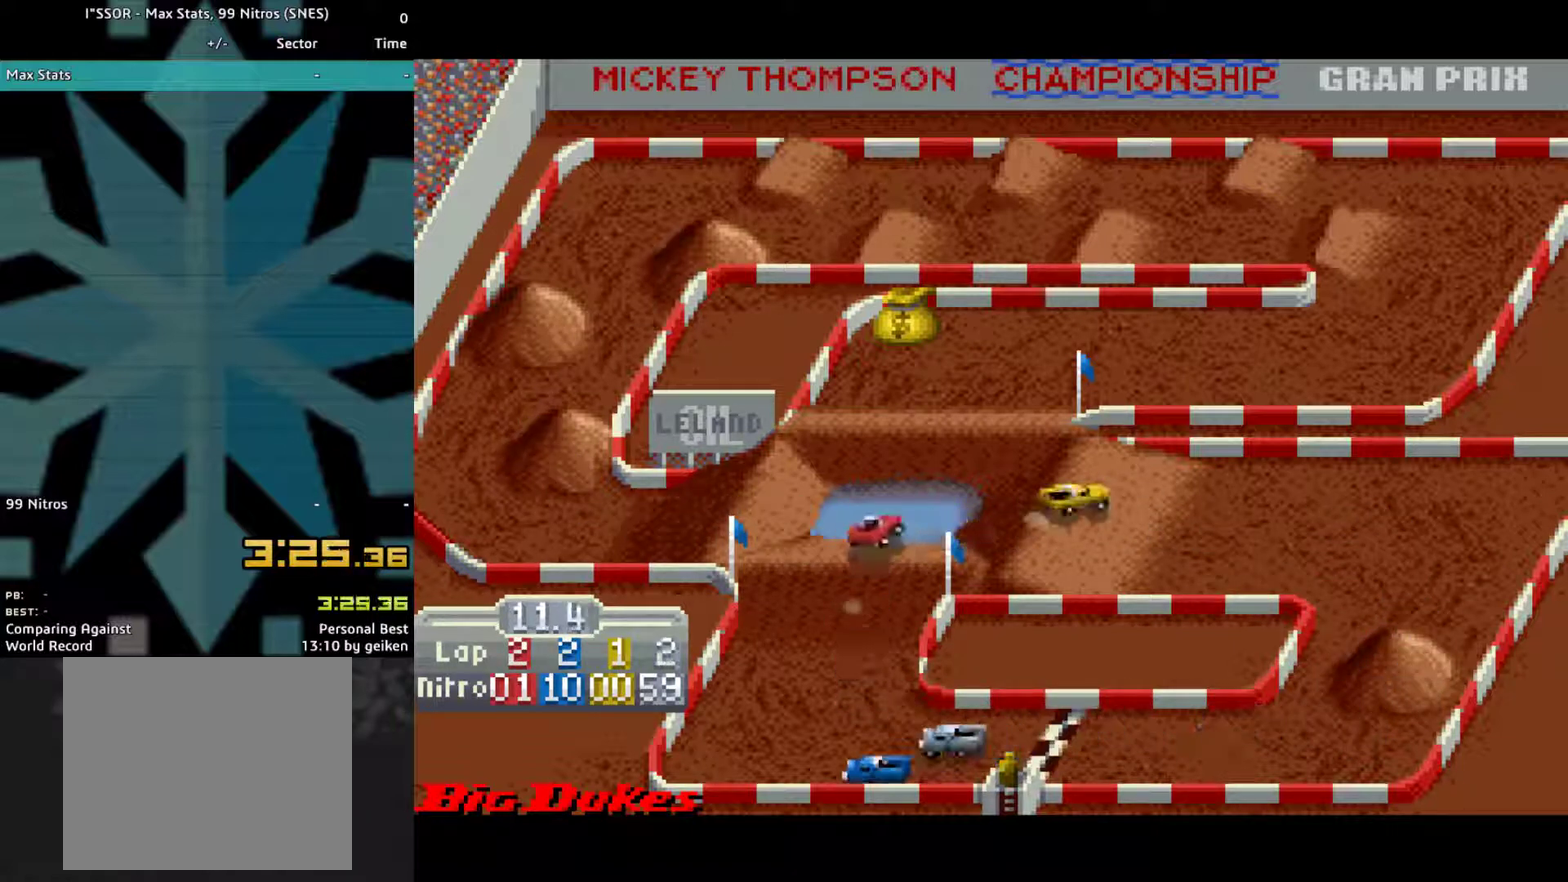
Gameplay with a controller (PlayStation layout); each line is a JSON object with the inputs held at the frame after it. "events" lists button and stick changes between this image and that frame as [ms after this image, input, new state], when the widget could be followed in between. Not read: L3 R3 left_stick right_stick.
{"buttons": ["CROSS"], "events": []}
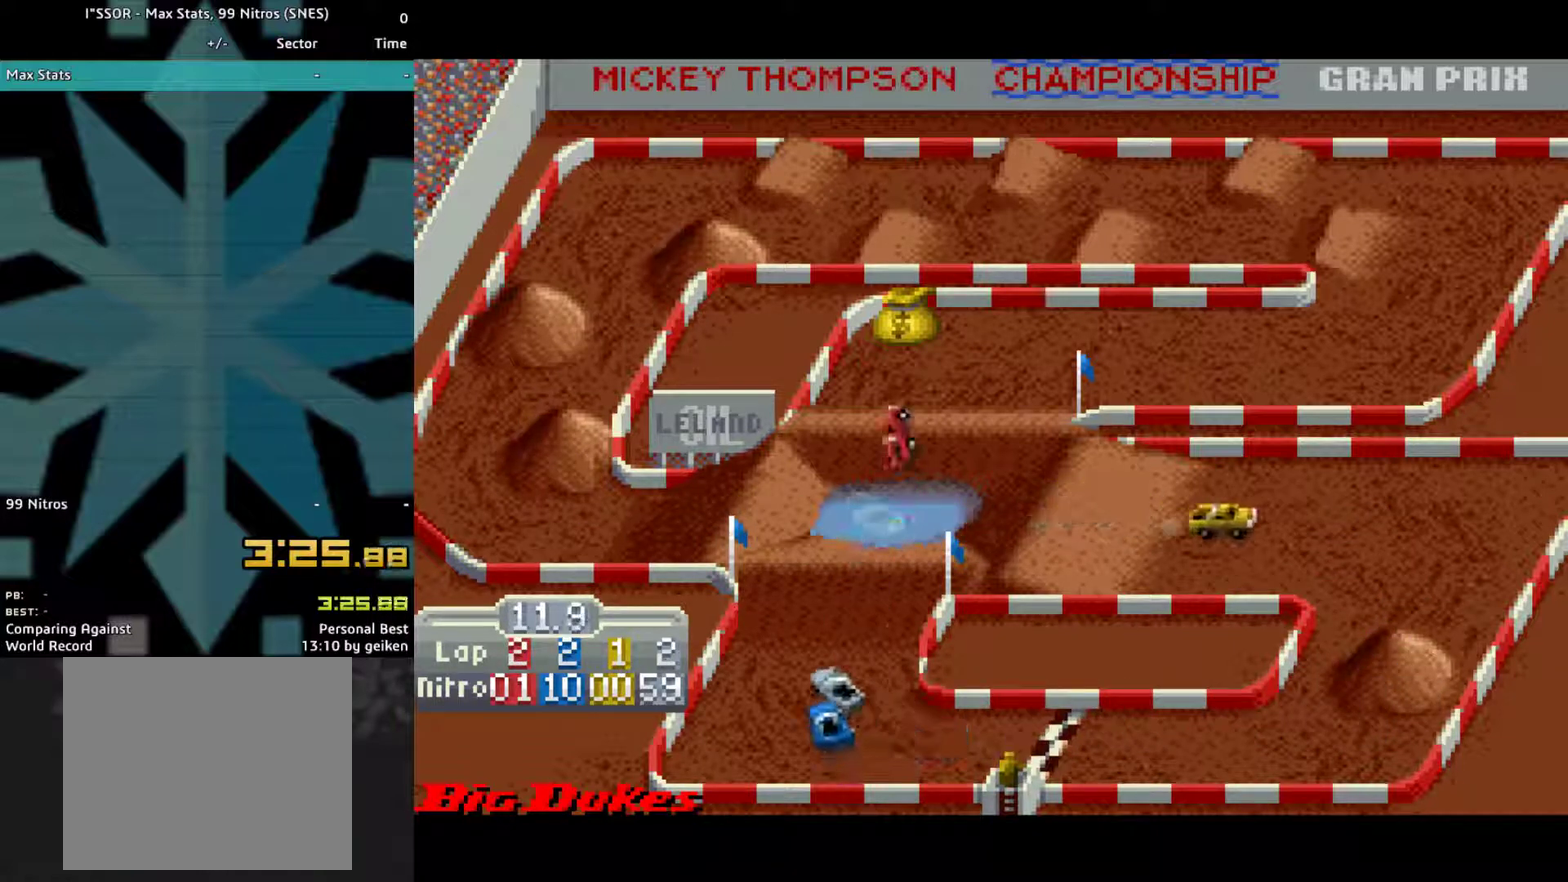
{"buttons": ["CROSS", "DPAD_RIGHT"], "events": [[433, "DPAD_RIGHT", "down"]]}
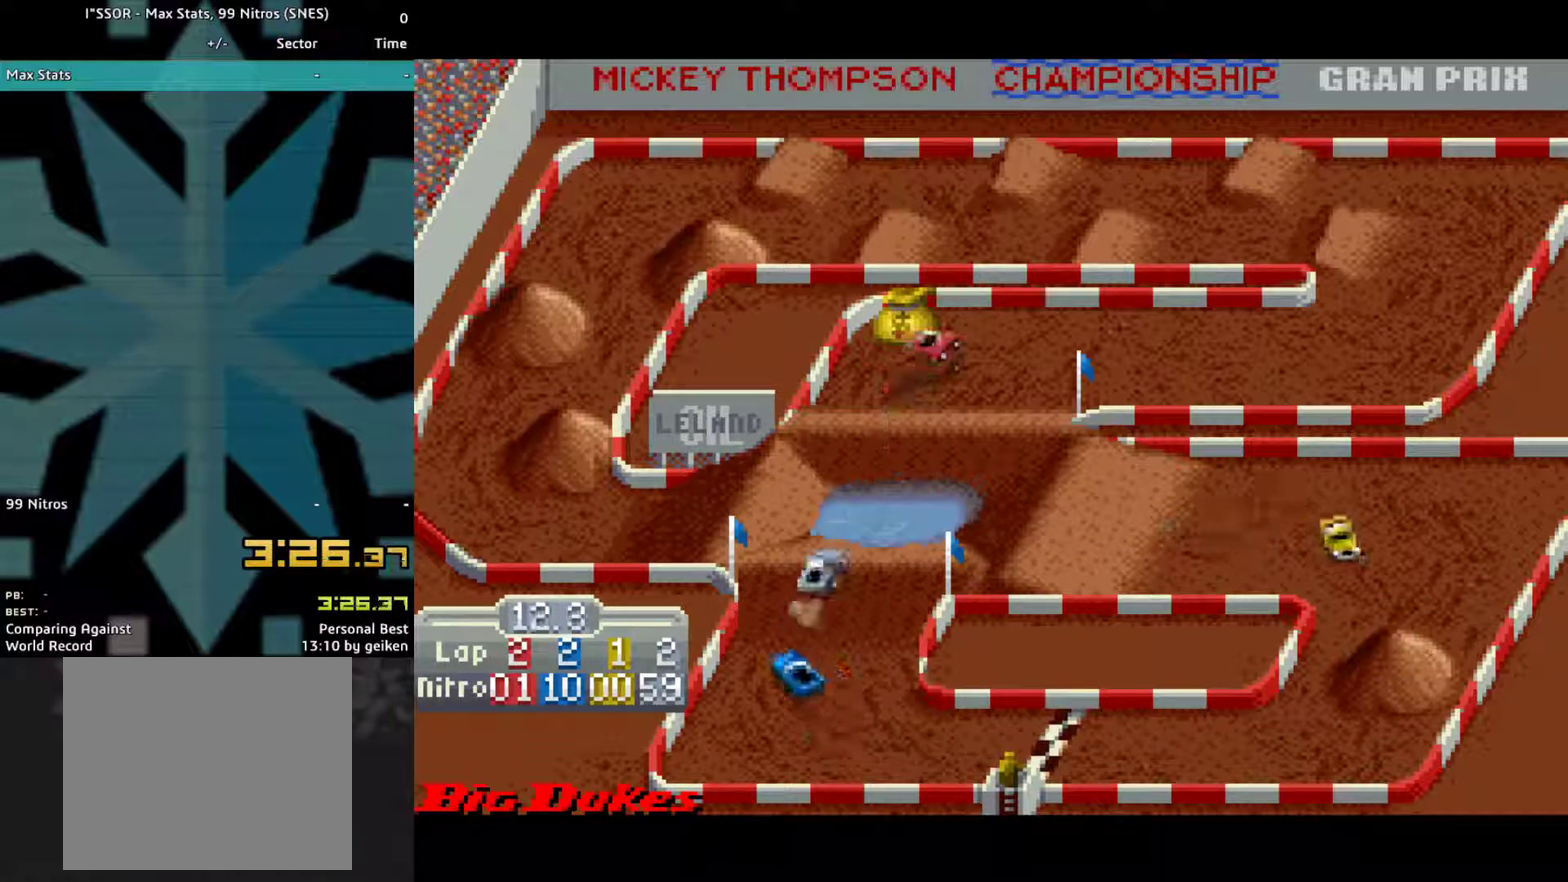
{"buttons": ["CROSS"], "events": [[400, "DPAD_RIGHT", "up"]]}
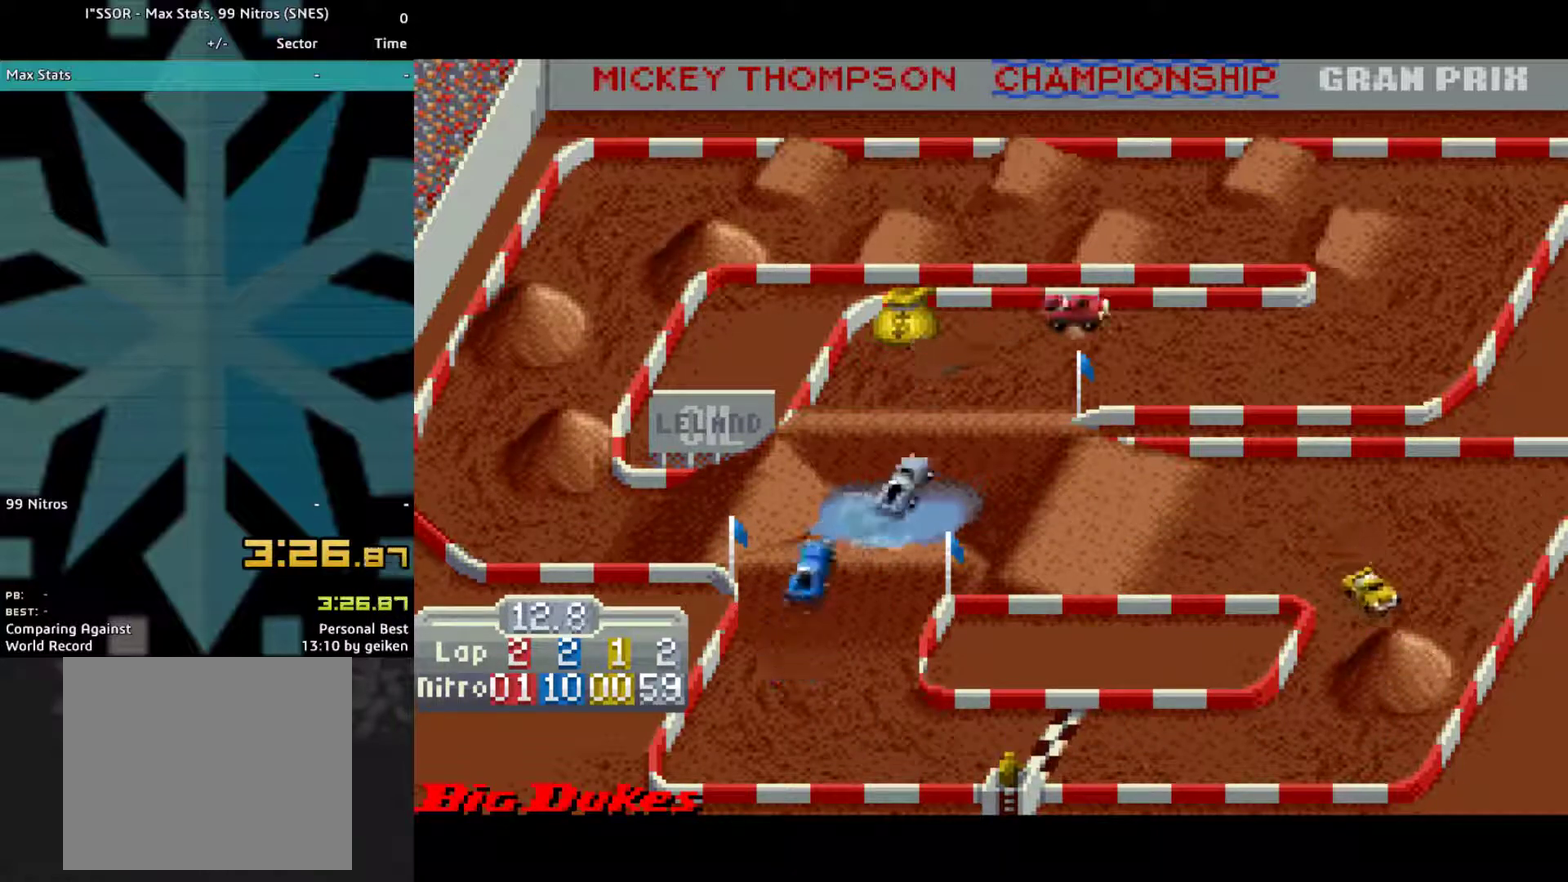
{"buttons": ["CROSS", "DPAD_LEFT"], "events": [[333, "DPAD_LEFT", "down"]]}
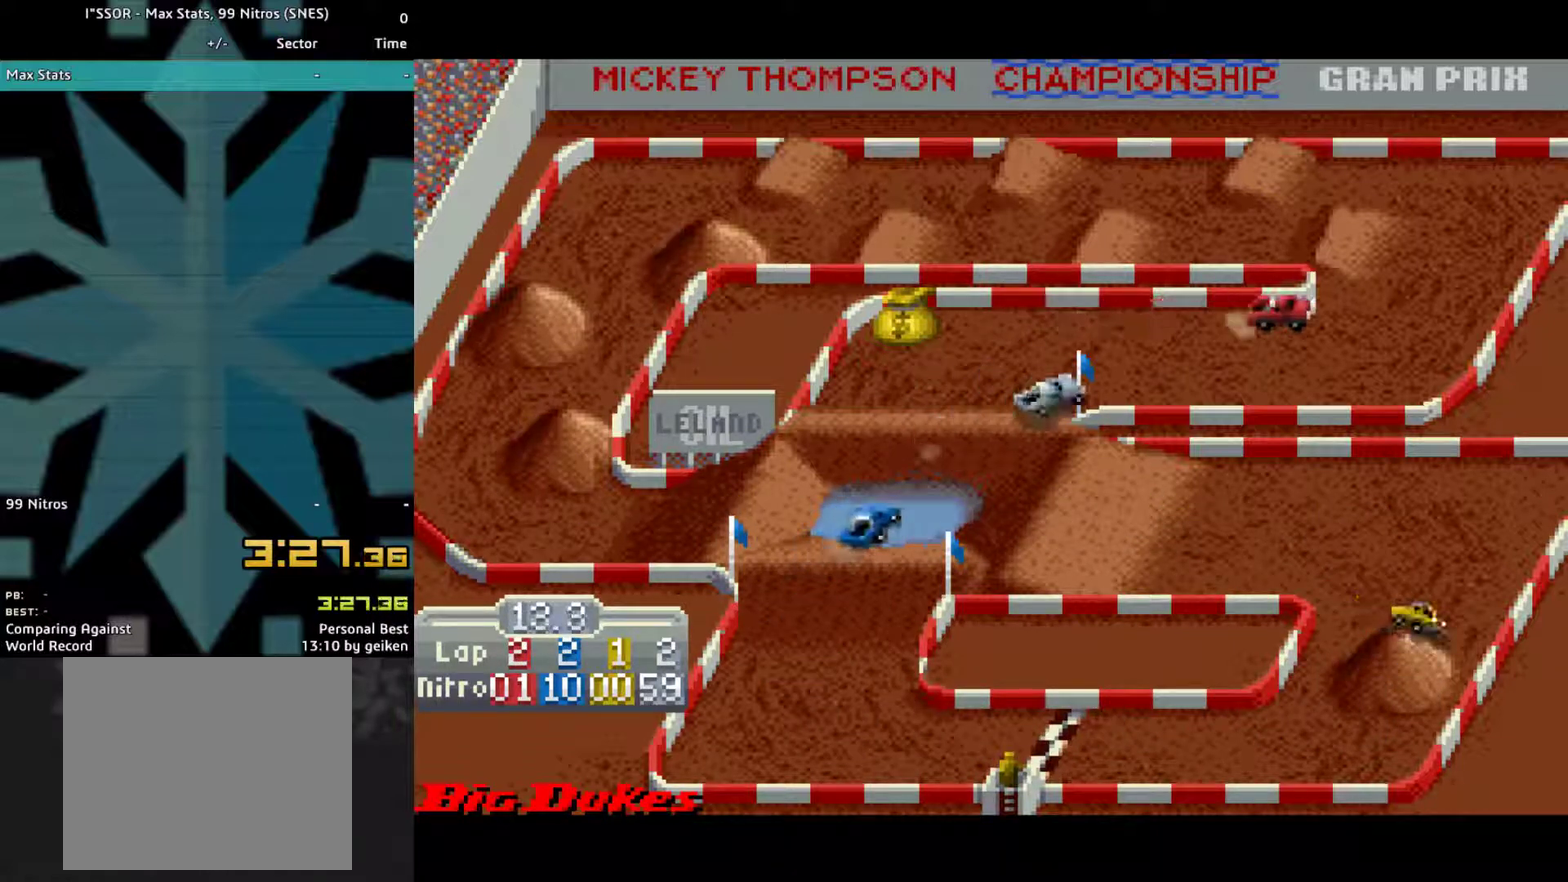
{"buttons": ["CROSS", "DPAD_LEFT"], "events": []}
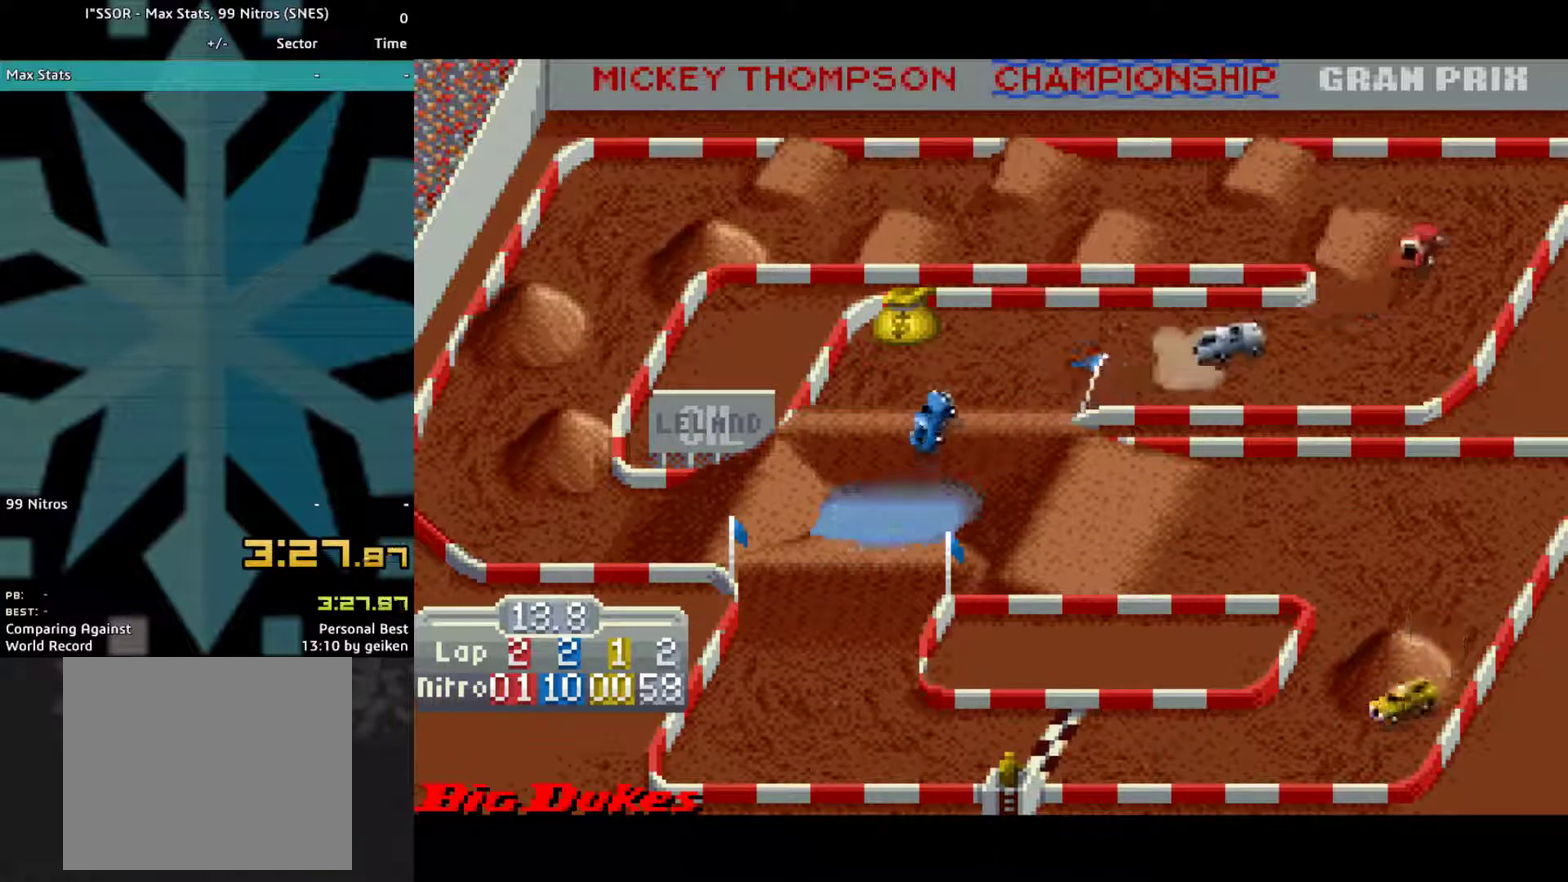
{"buttons": ["CROSS"], "events": [[500, "DPAD_LEFT", "up"]]}
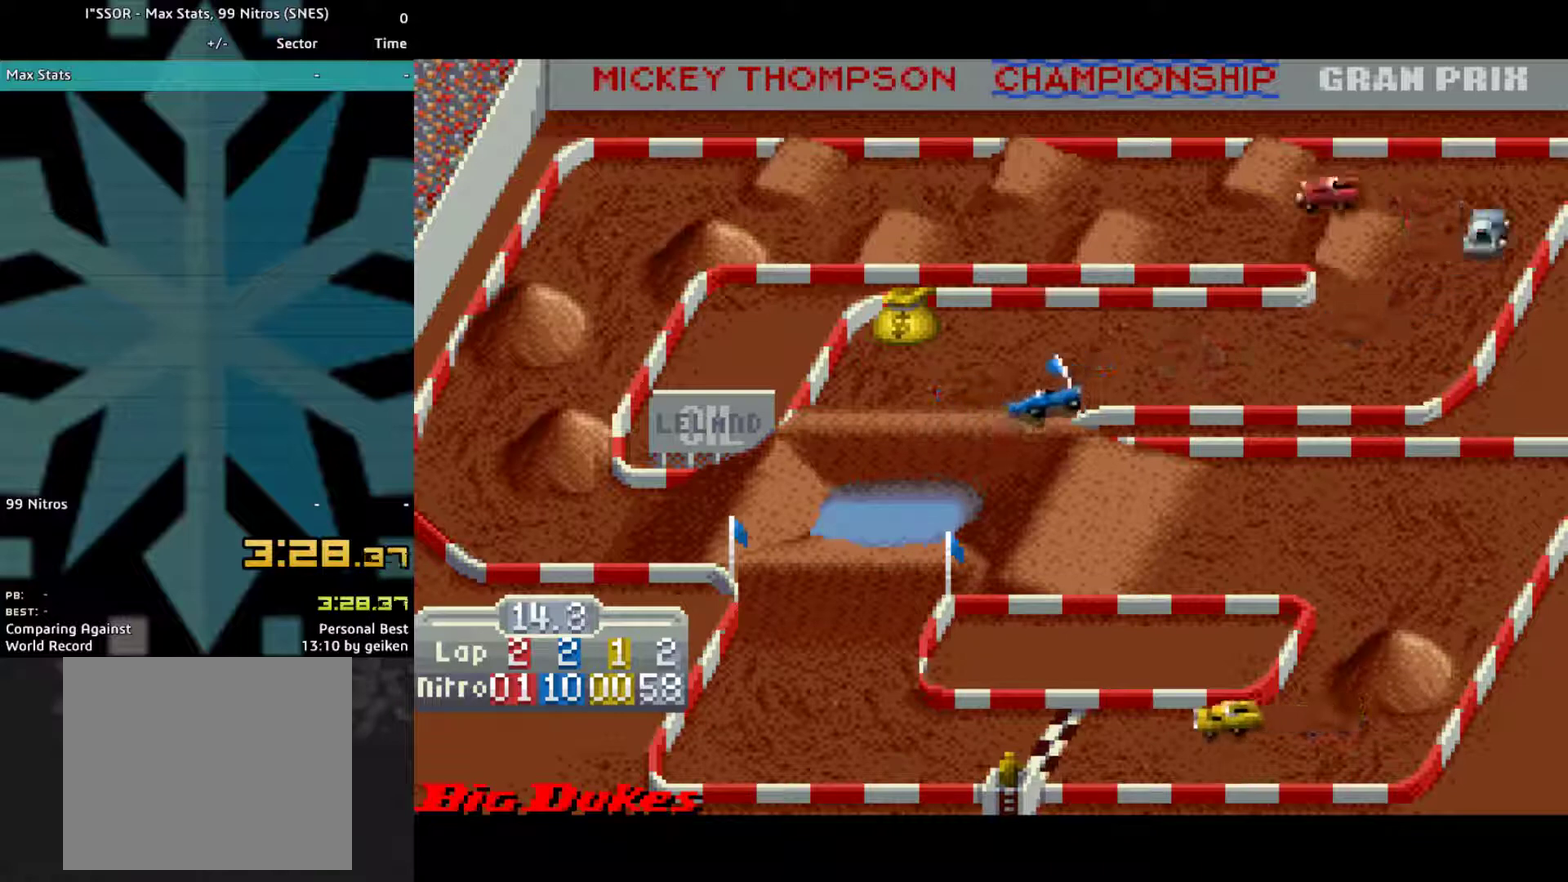
{"buttons": ["CROSS"], "events": []}
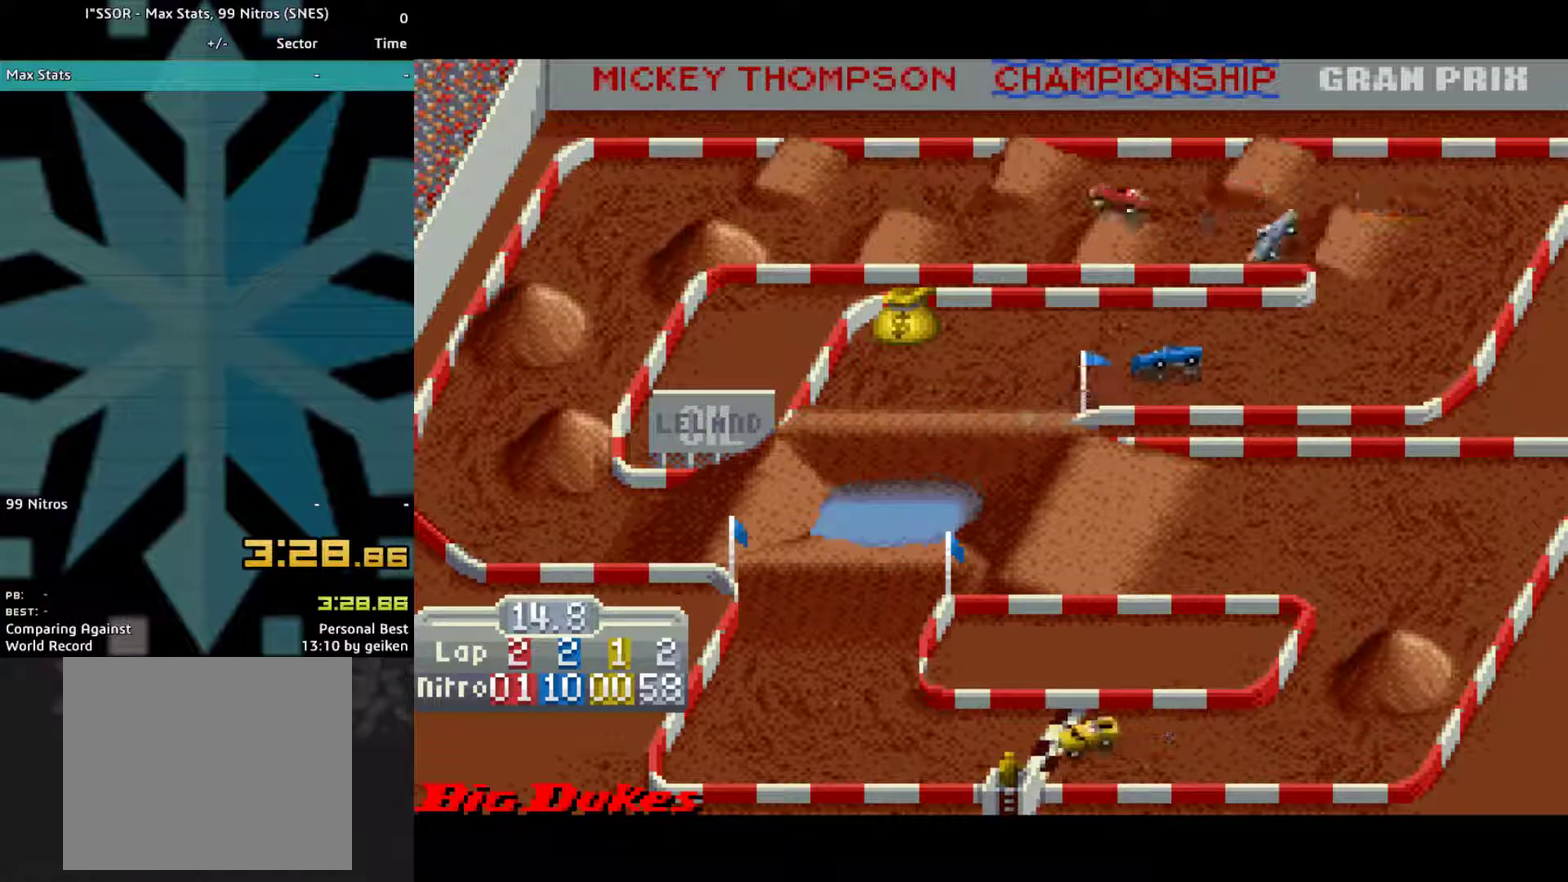
{"buttons": ["CROSS"], "events": [[367, "DPAD_LEFT", "down"], [433, "DPAD_LEFT", "up"]]}
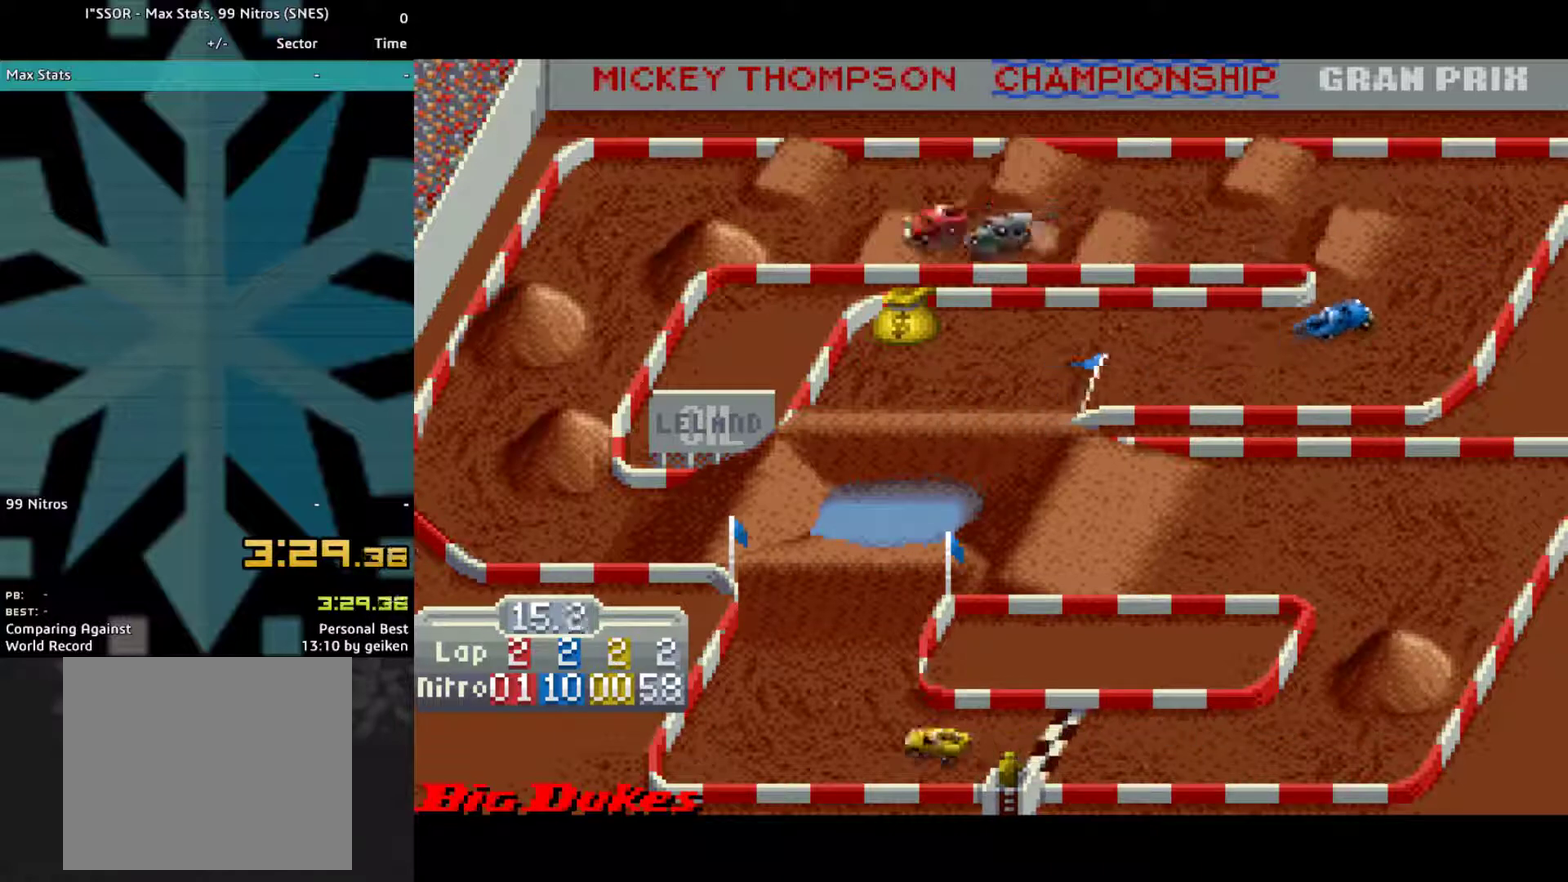
{"buttons": ["CROSS", "DPAD_LEFT"], "events": [[500, "DPAD_LEFT", "down"]]}
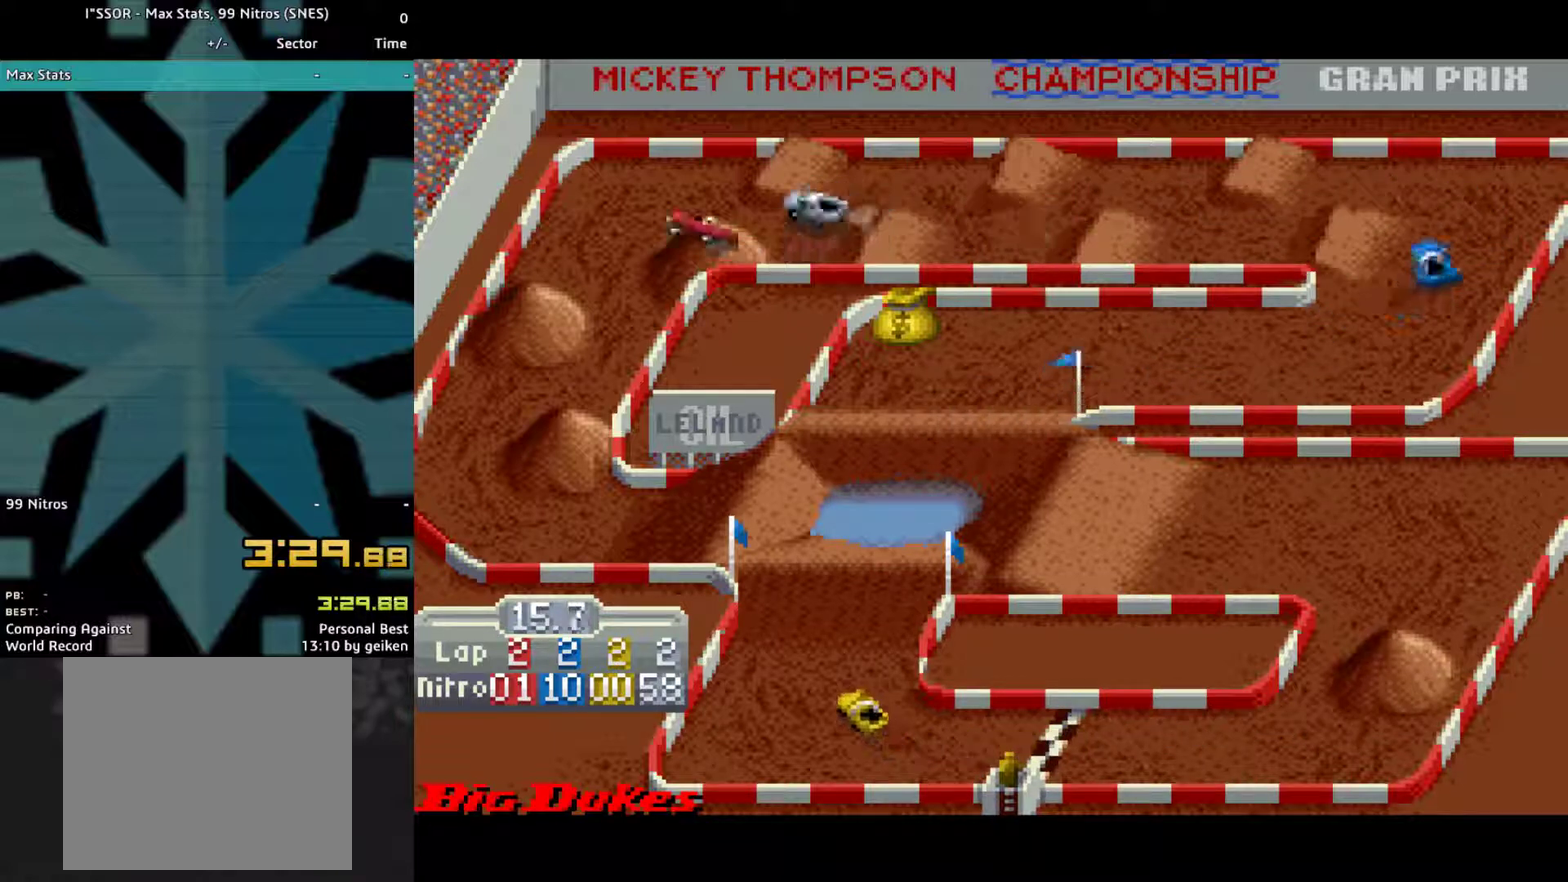
{"buttons": ["CROSS"], "events": [[133, "DPAD_LEFT", "up"], [200, "DPAD_LEFT", "down"], [500, "DPAD_LEFT", "up"]]}
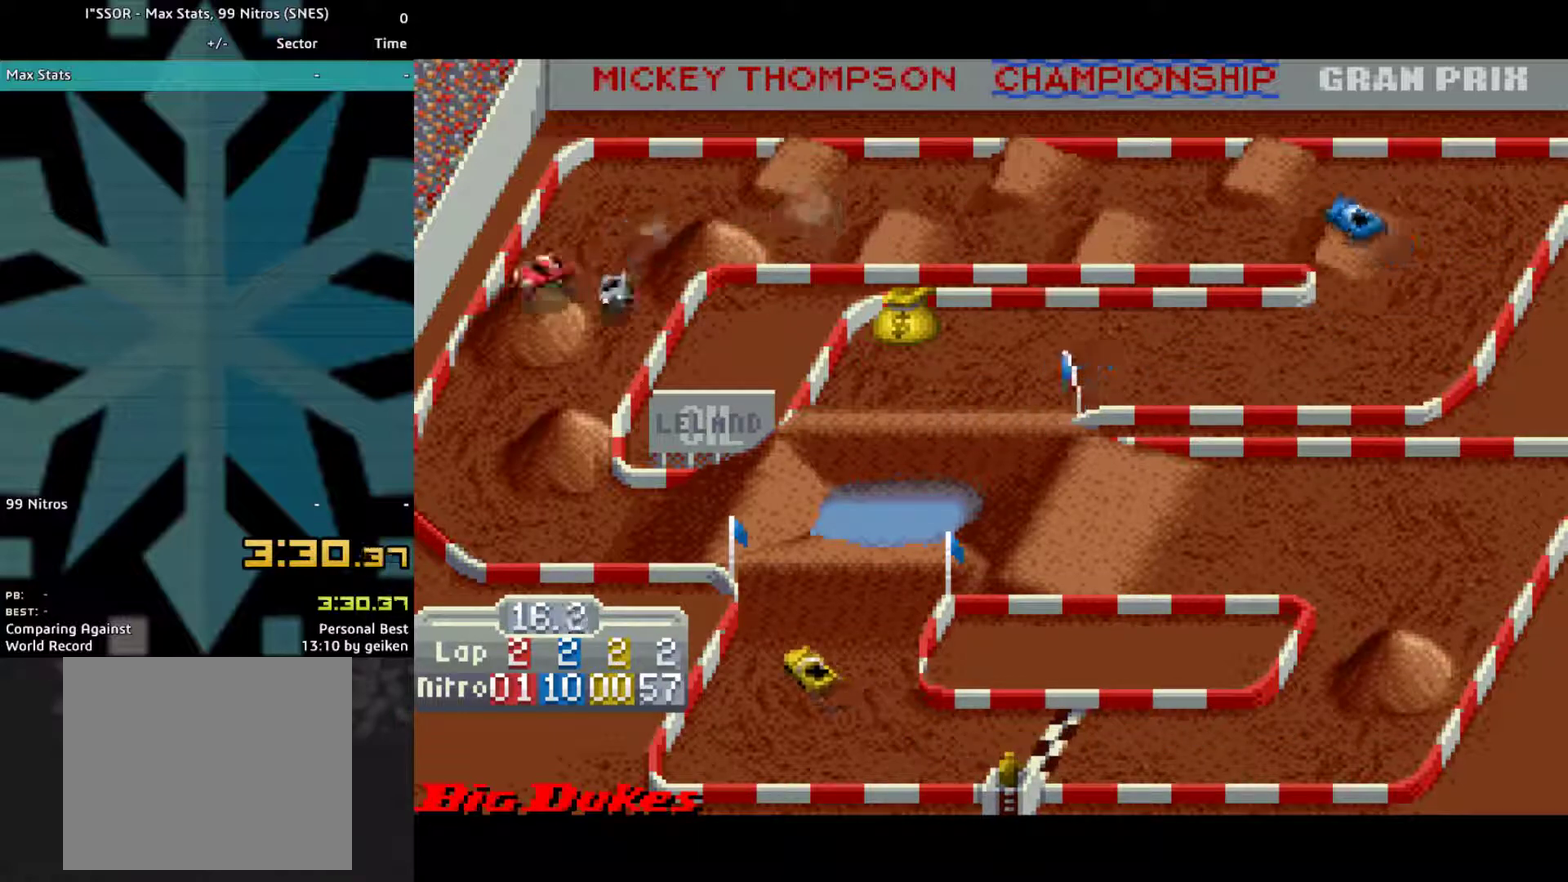
{"buttons": ["CROSS"], "events": [[233, "DPAD_LEFT", "down"], [400, "DPAD_LEFT", "up"]]}
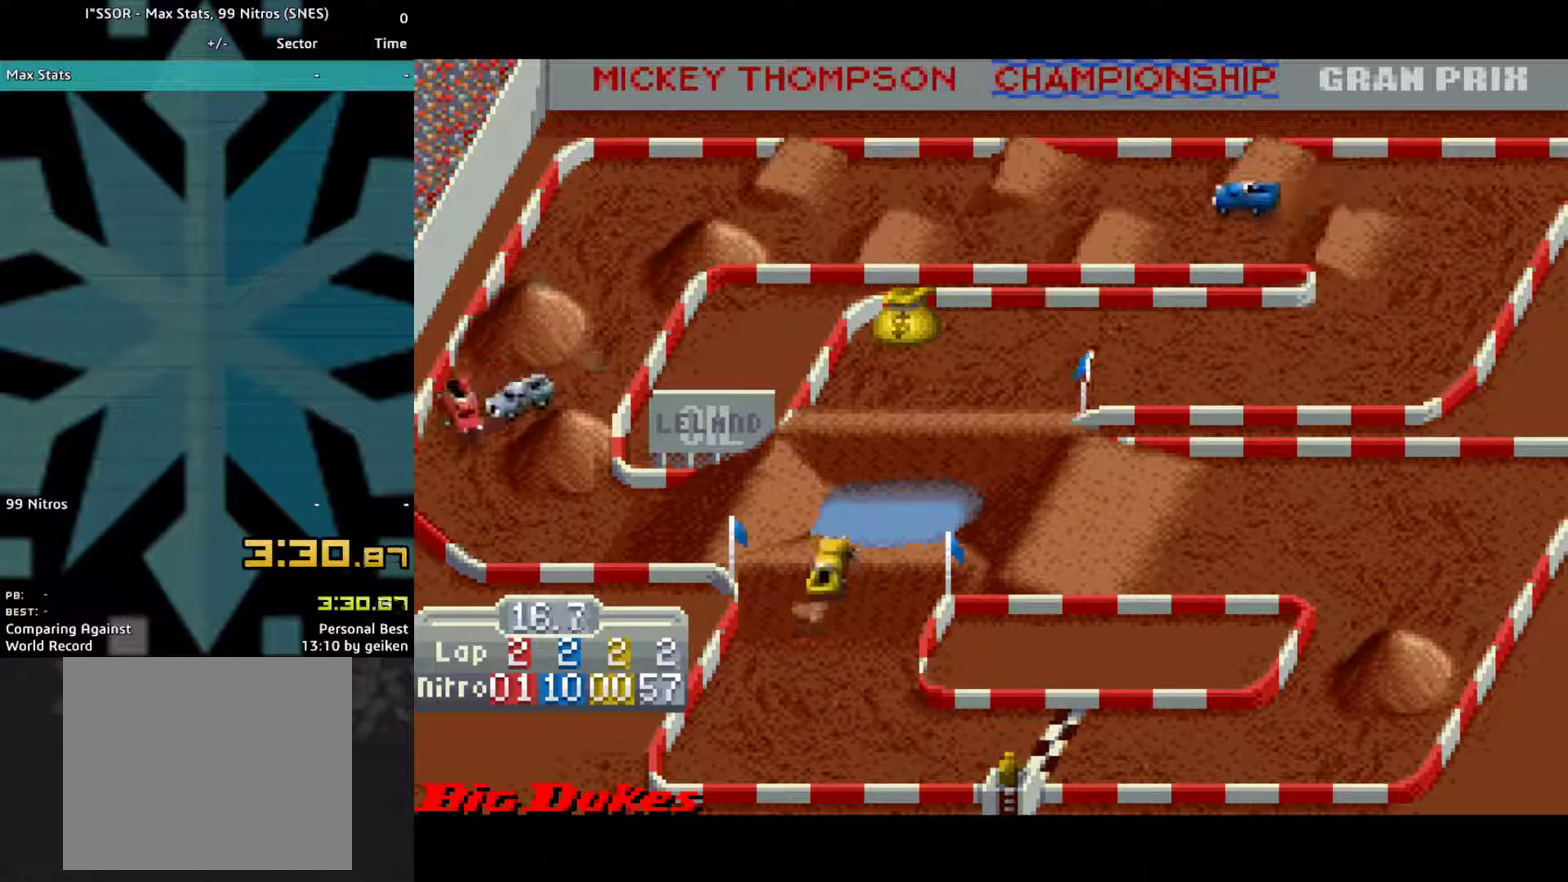
{"buttons": ["CROSS", "DPAD_RIGHT"], "events": [[200, "DPAD_LEFT", "down"], [367, "DPAD_LEFT", "up"], [500, "DPAD_RIGHT", "down"]]}
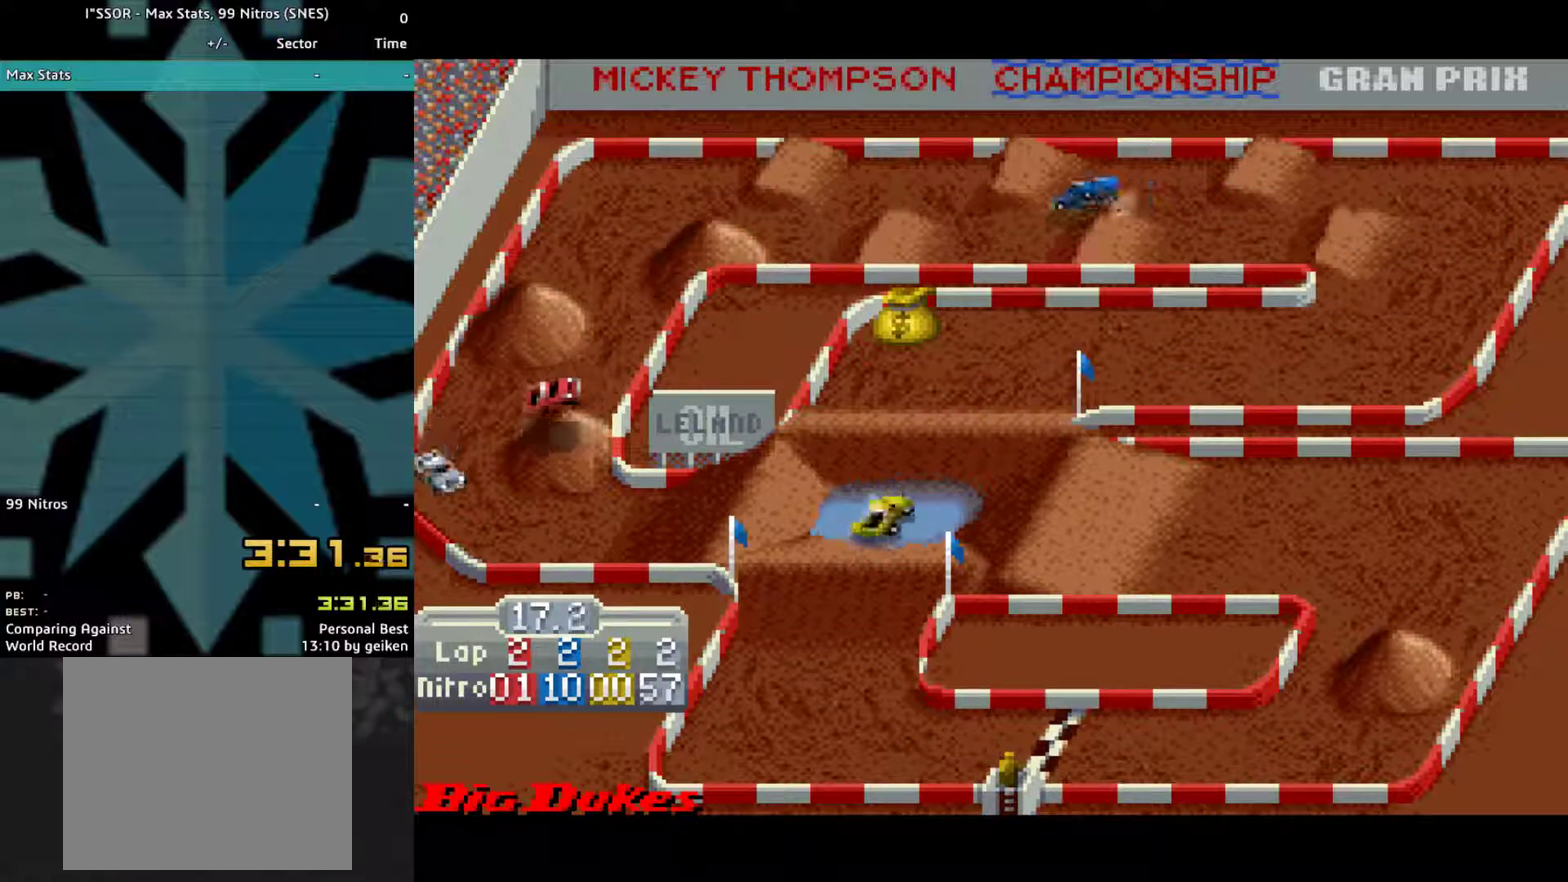
{"buttons": ["CROSS"], "events": [[500, "DPAD_RIGHT", "up"]]}
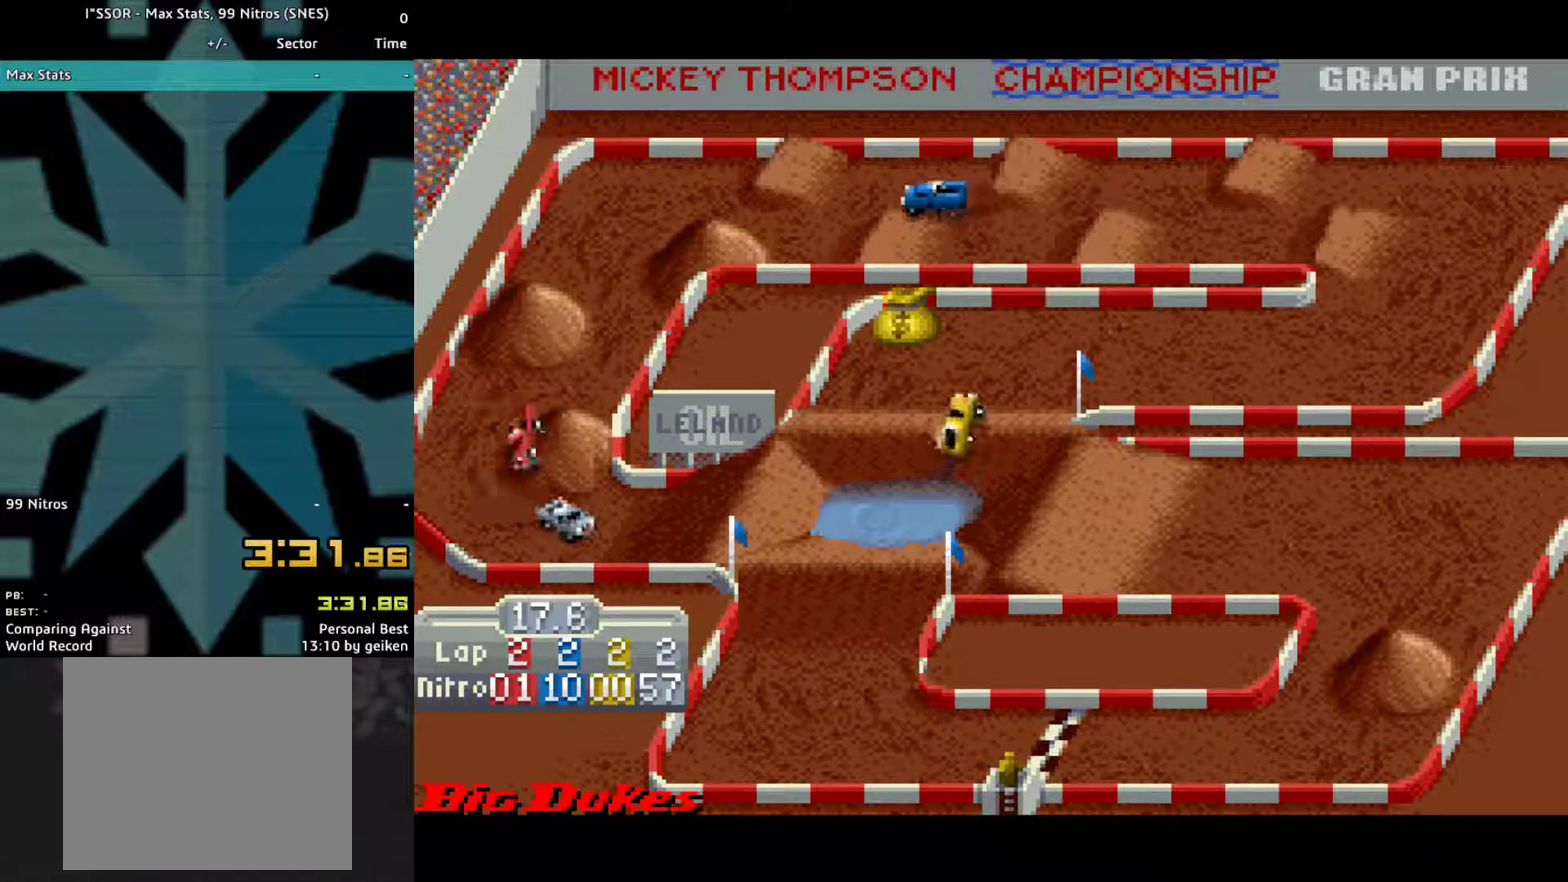
{"buttons": ["CROSS"], "events": [[100, "DPAD_LEFT", "down"], [367, "DPAD_LEFT", "up"]]}
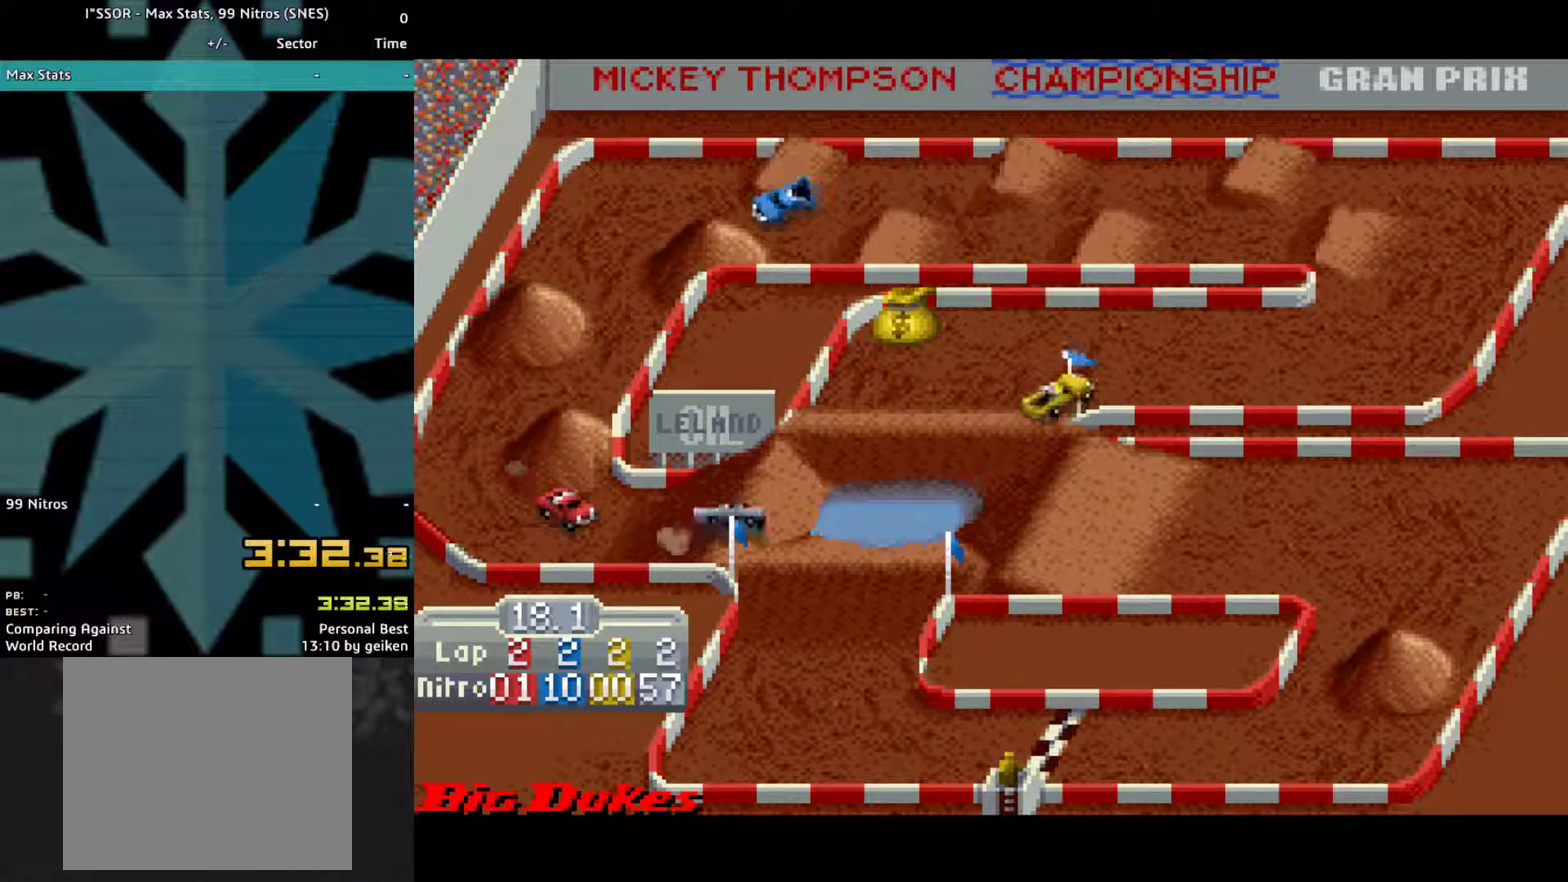
{"buttons": ["CROSS"], "events": [[33, "DPAD_LEFT", "down"], [100, "DPAD_LEFT", "up"]]}
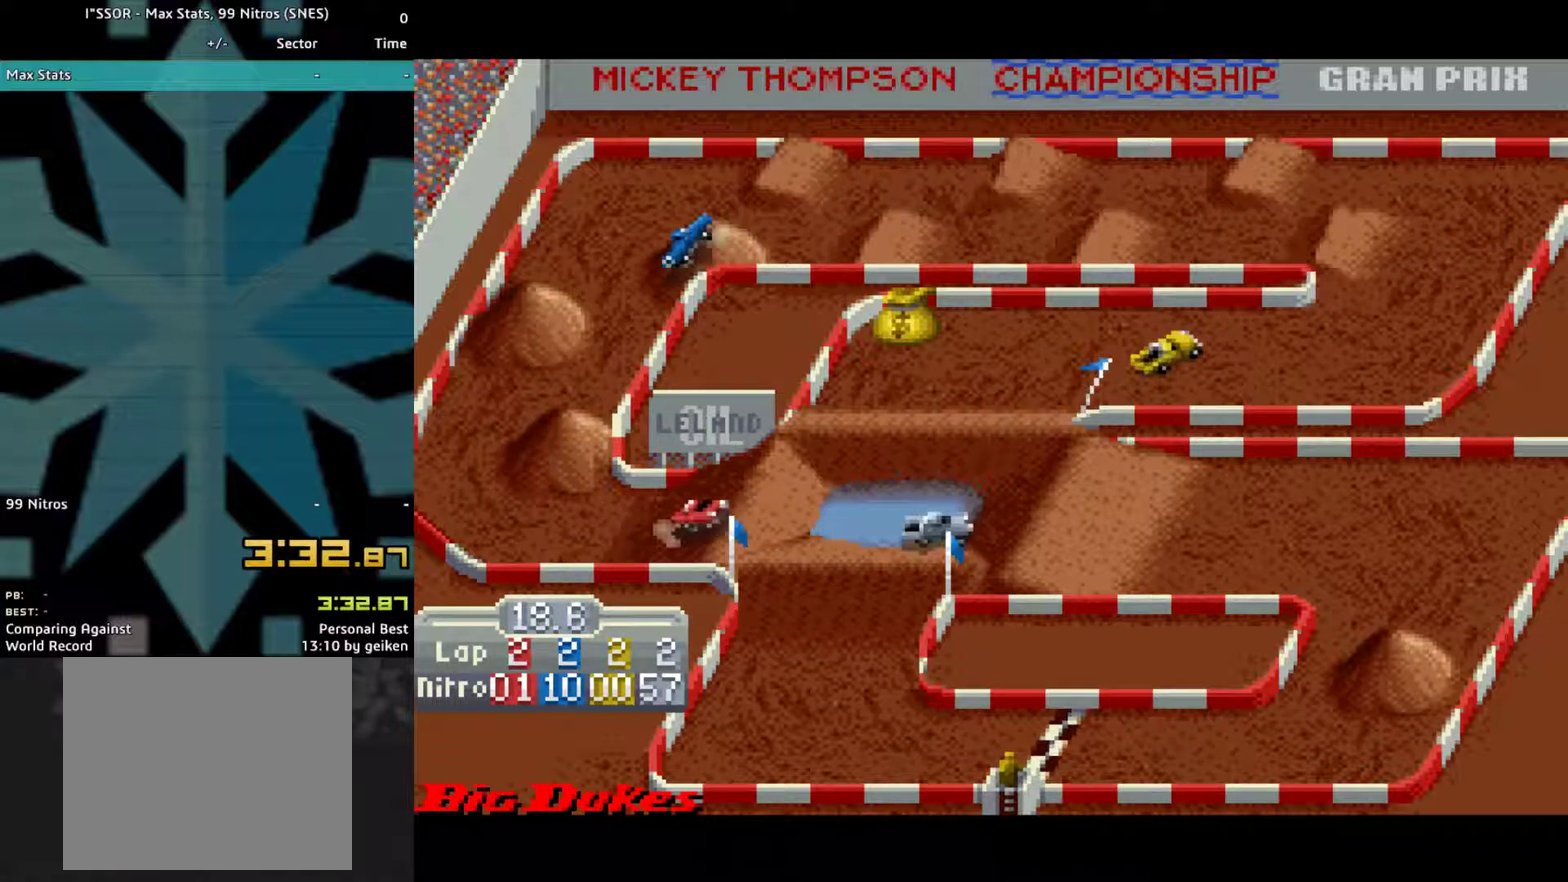
{"buttons": ["CROSS", "DPAD_LEFT"], "events": [[500, "DPAD_LEFT", "down"]]}
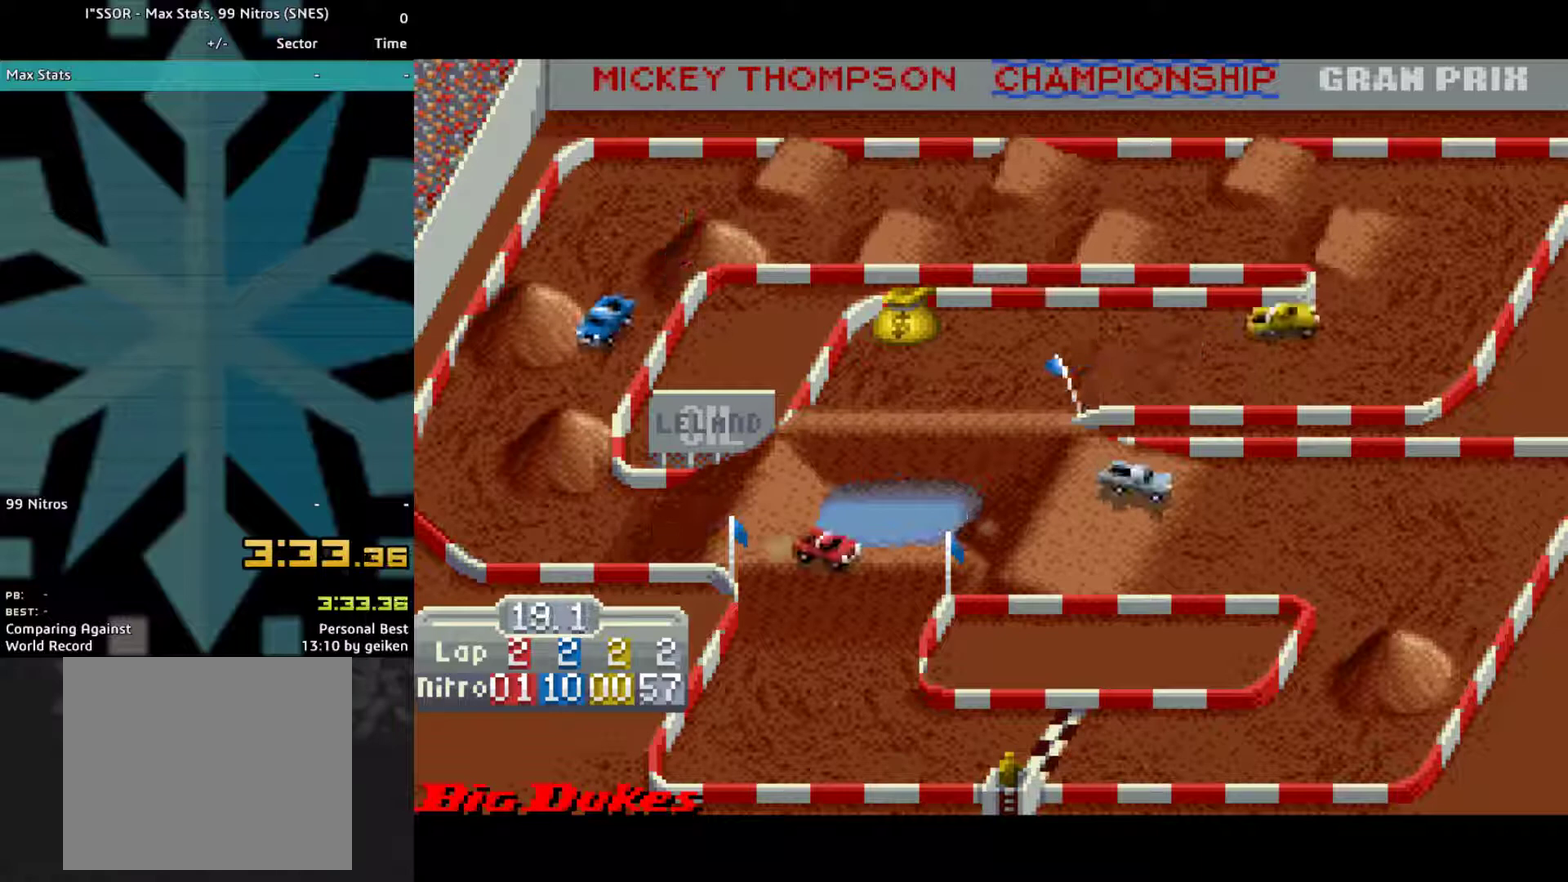
{"buttons": ["CROSS"], "events": [[100, "DPAD_LEFT", "up"]]}
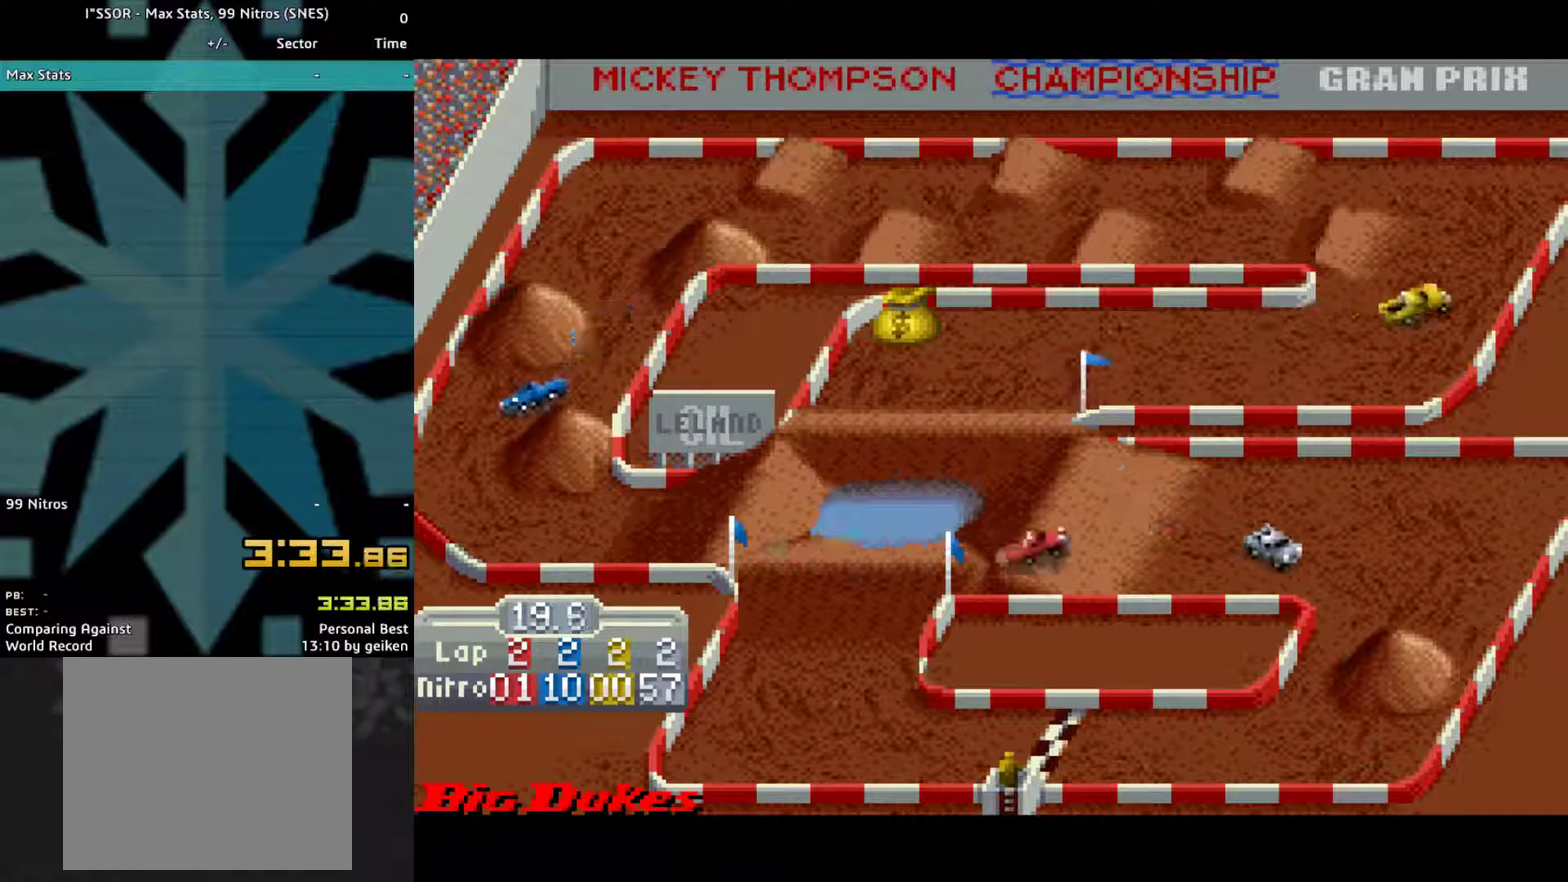
{"buttons": ["CROSS"], "events": []}
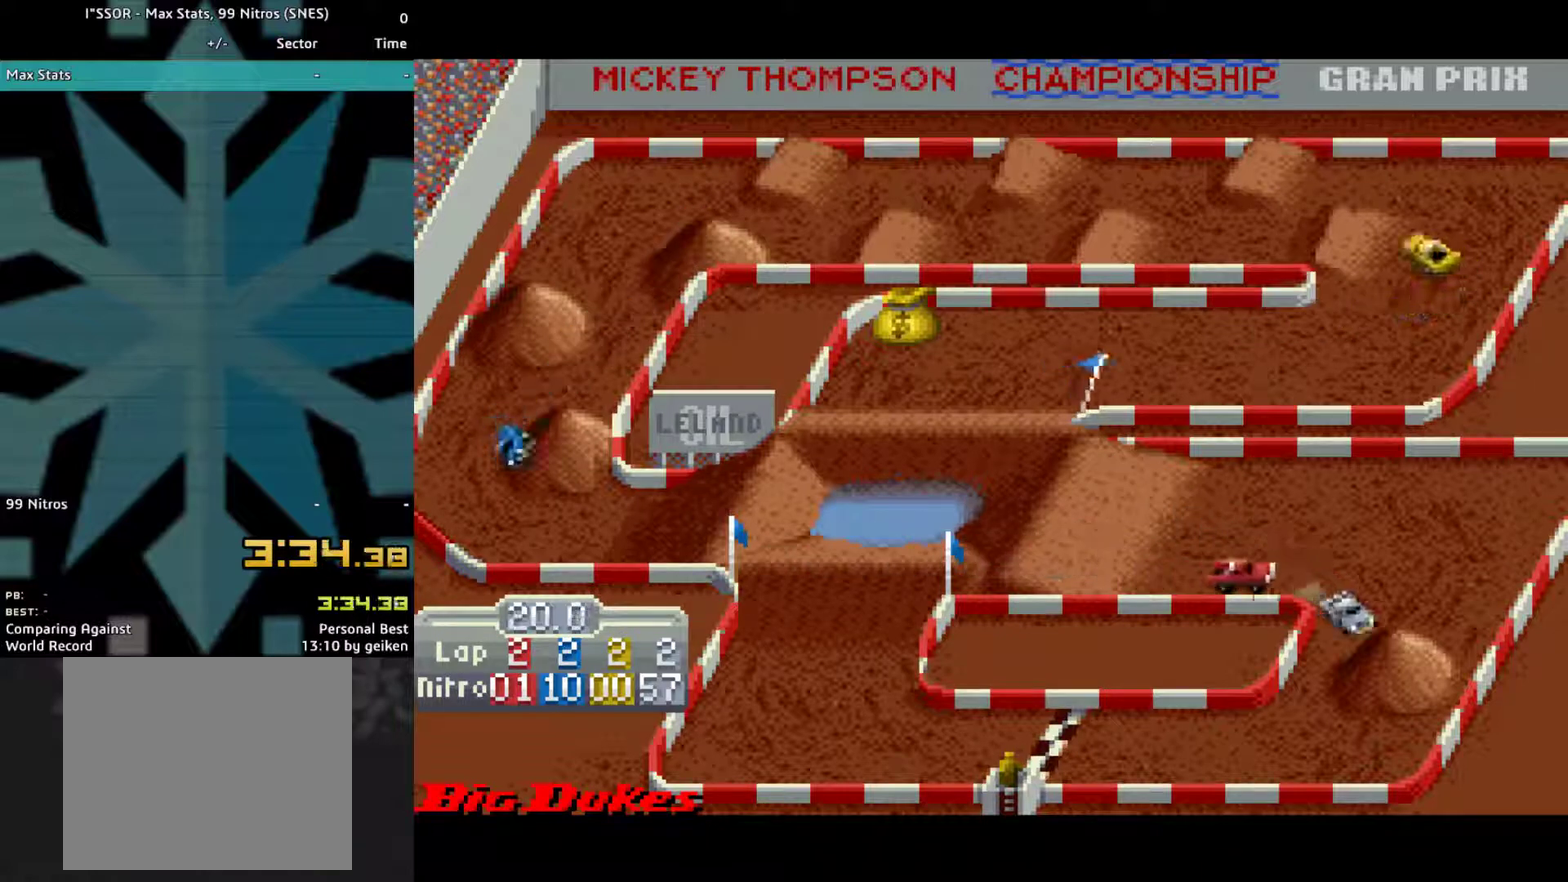
{"buttons": ["CROSS", "DPAD_RIGHT"], "events": [[67, "DPAD_RIGHT", "down"]]}
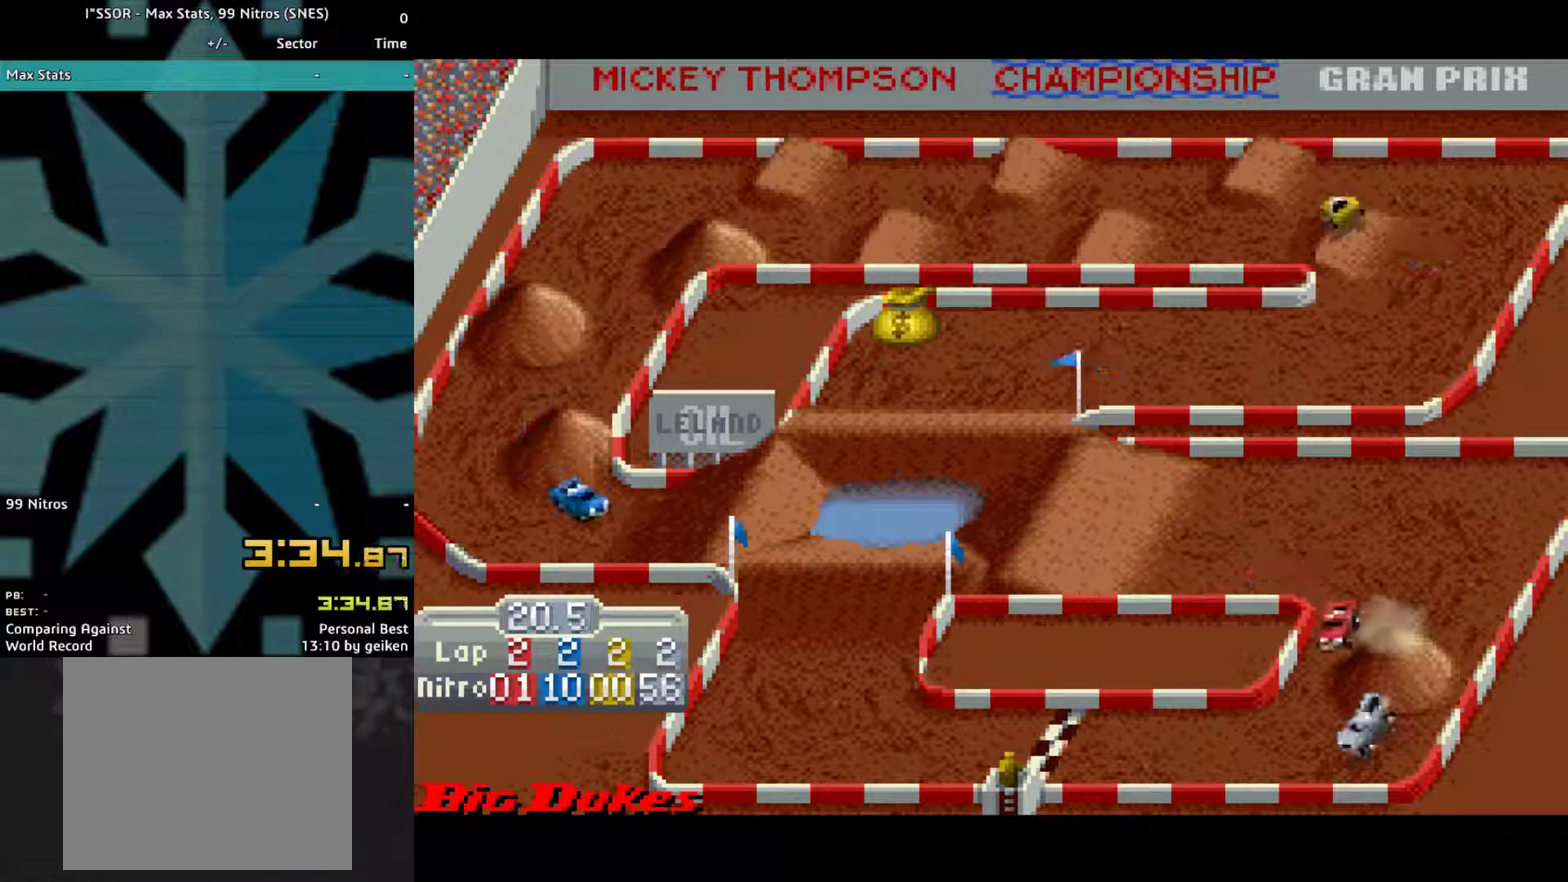
{"buttons": ["CROSS", "DPAD_RIGHT"], "events": []}
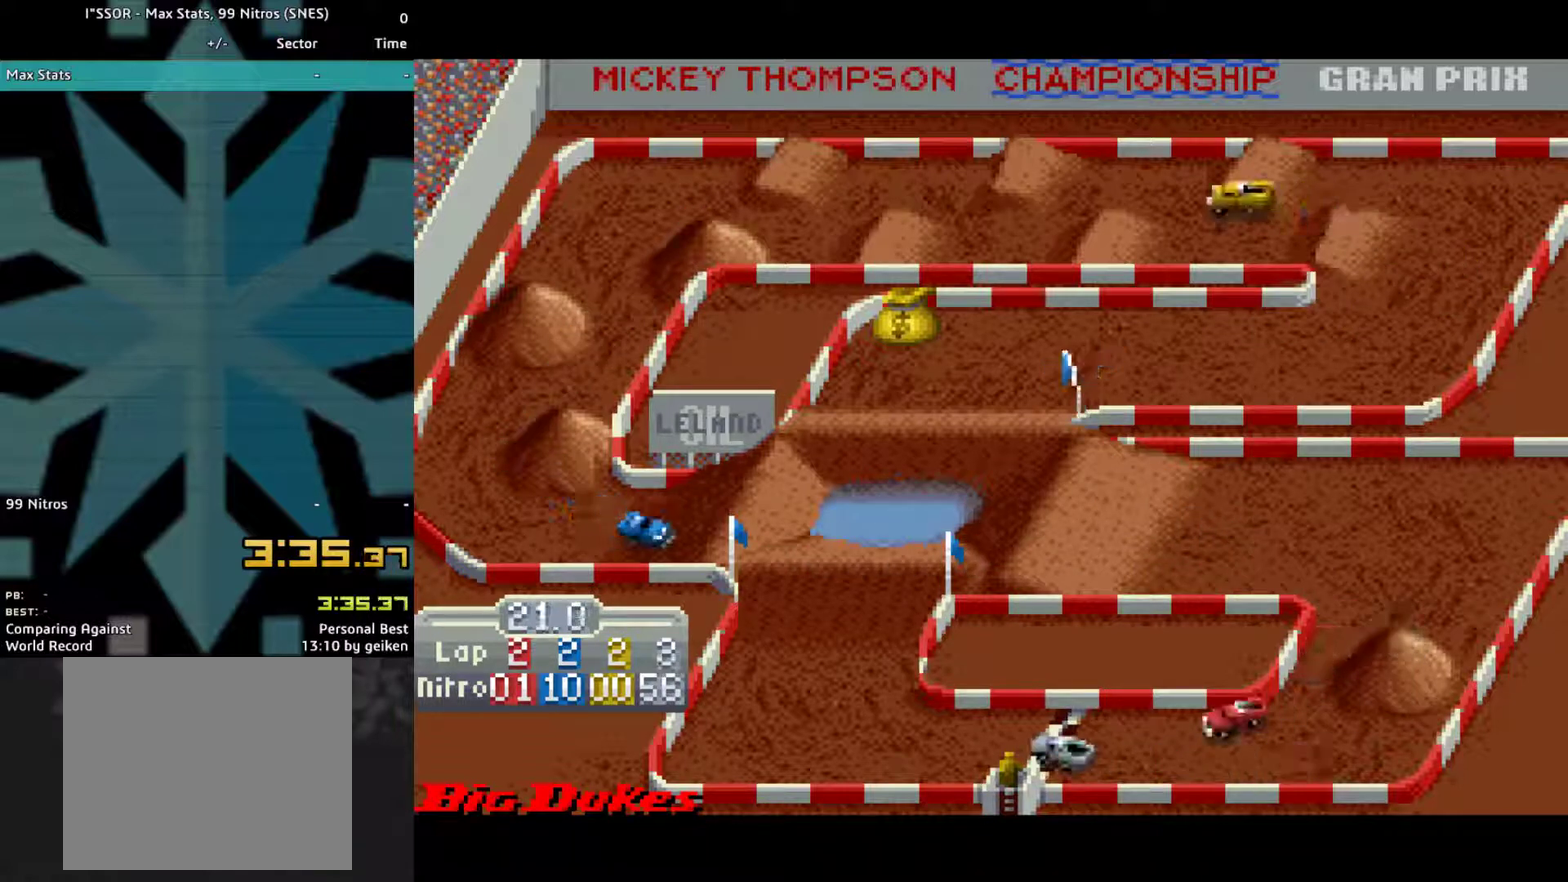
{"buttons": ["CROSS"], "events": [[200, "DPAD_RIGHT", "up"]]}
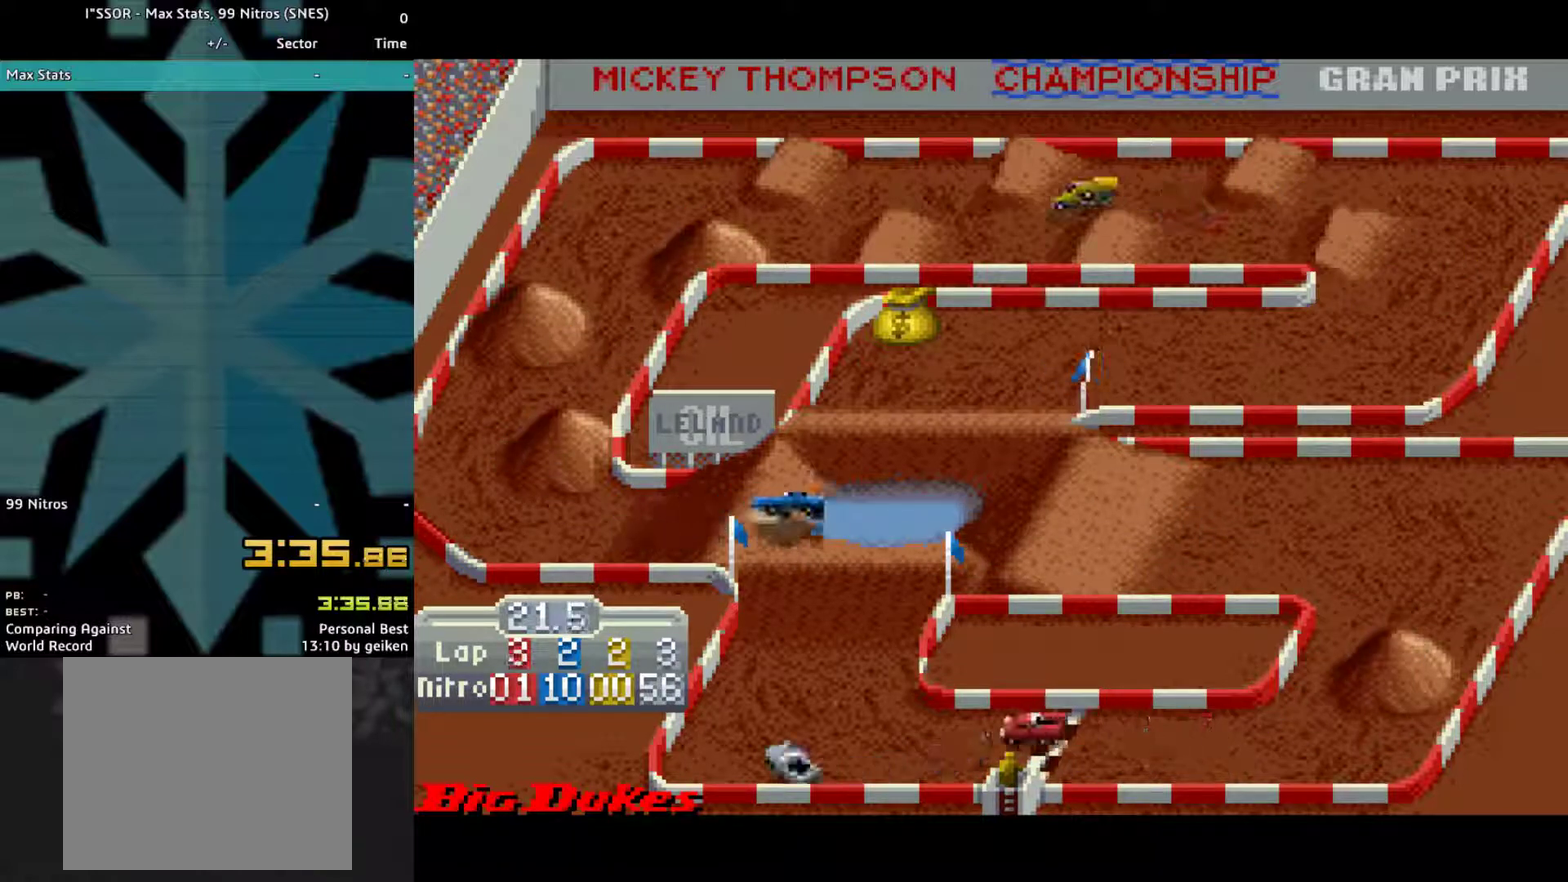
{"buttons": ["CROSS"], "events": [[233, "DPAD_RIGHT", "down"], [467, "DPAD_RIGHT", "up"]]}
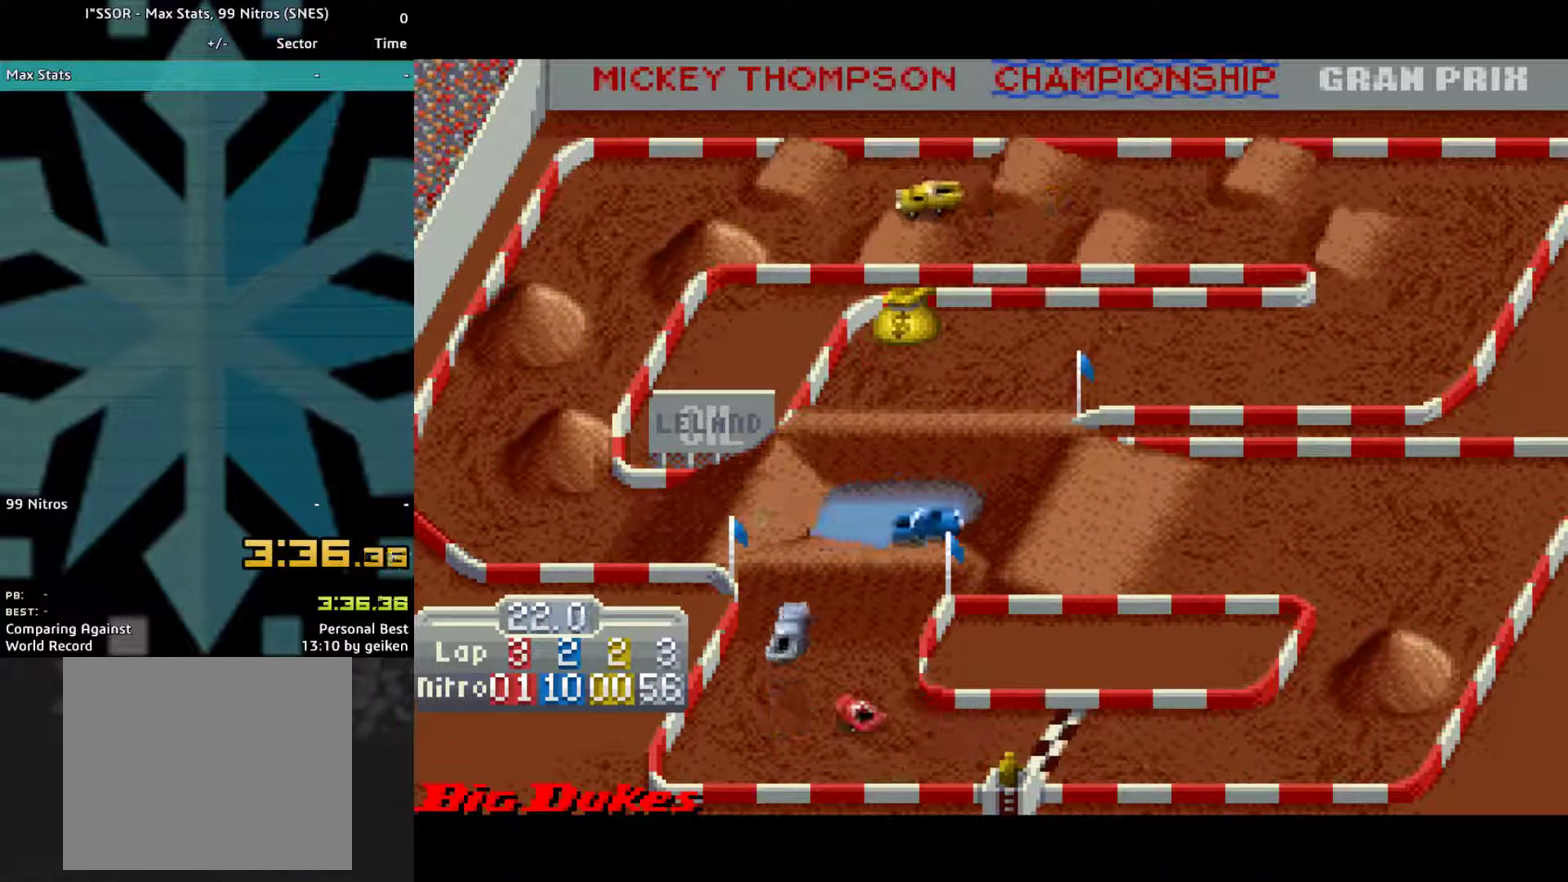
{"buttons": ["CROSS", "DPAD_RIGHT"], "events": [[133, "DPAD_RIGHT", "down"], [233, "DPAD_RIGHT", "up"], [433, "DPAD_RIGHT", "down"]]}